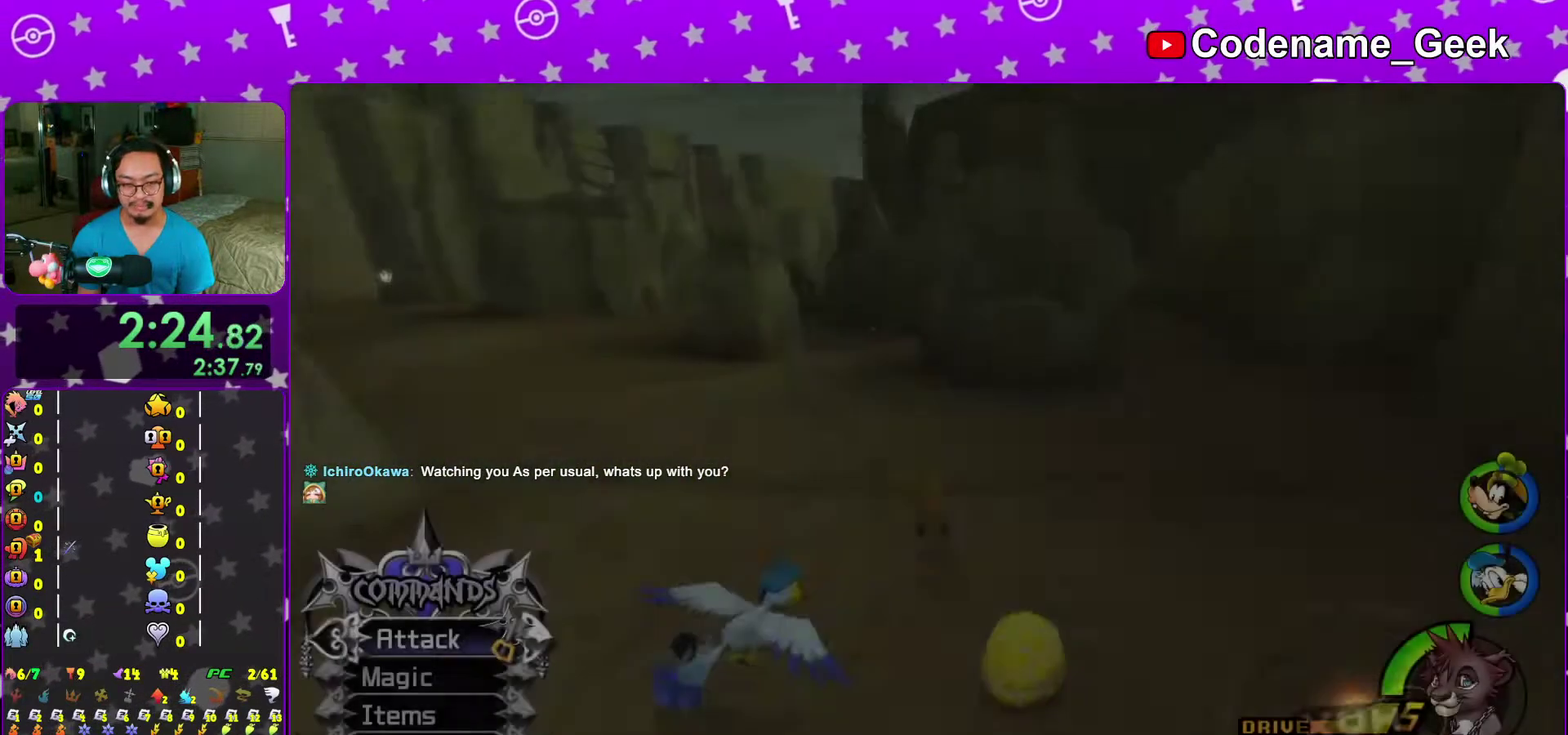
Gameplay with a controller (Nintendo layout); each line is a JSON object with the inputs held at the frame after it (dt_ms = milliseconds from this image to that frame). "events" lists button and stick changes between this image and that frame as [ms after this image, input, new state], when the widget could be followed in between. This overlay highlights the sticks when they move; stick clicks (L3 R3) are not distinguishable. Not read: L3 R3 START.
{"dt_ms": 500, "buttons": ["B", "Y"], "left_stick": "up", "right_stick": "center", "events": [[33, "Y", "down"], [483, "B", "down"]]}
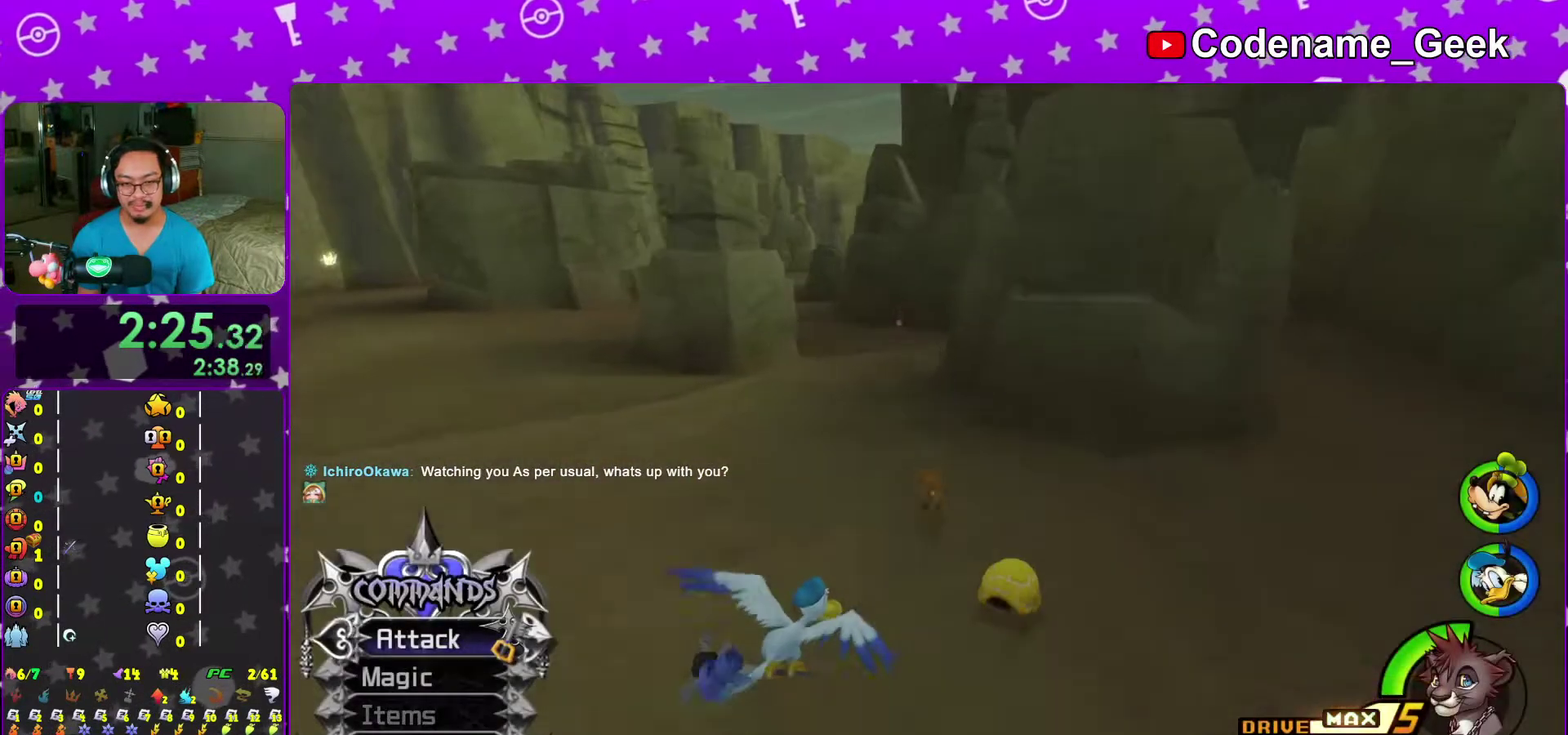
{"dt_ms": 400, "buttons": ["Y"], "left_stick": "up", "right_stick": "center", "events": [[83, "B", "up"], [233, "right_stick", "down-left"], [283, "right_stick", "center"]]}
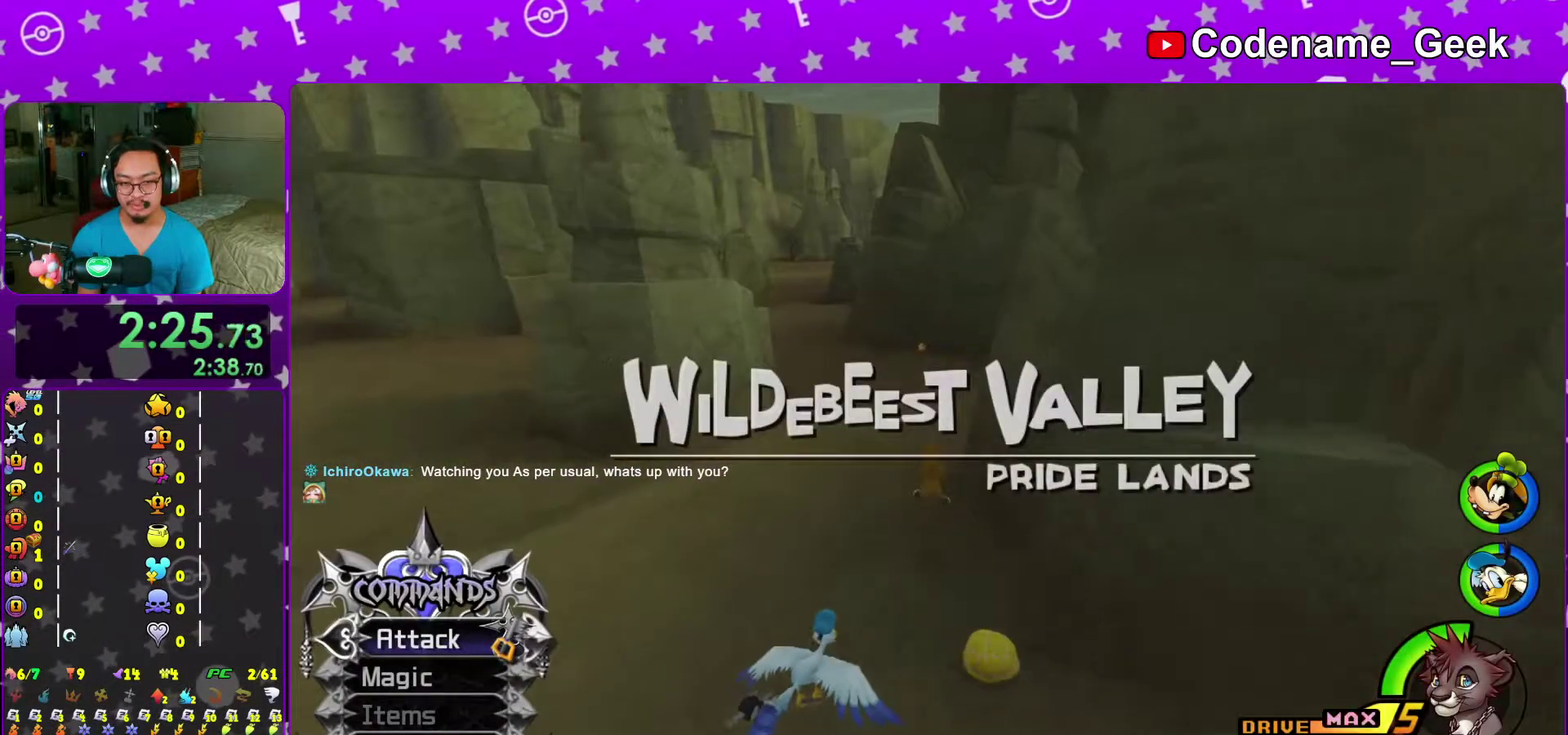
{"dt_ms": 600, "buttons": ["Y"], "left_stick": "up", "right_stick": "center", "events": [[500, "right_stick", "right"], [583, "right_stick", "center"]]}
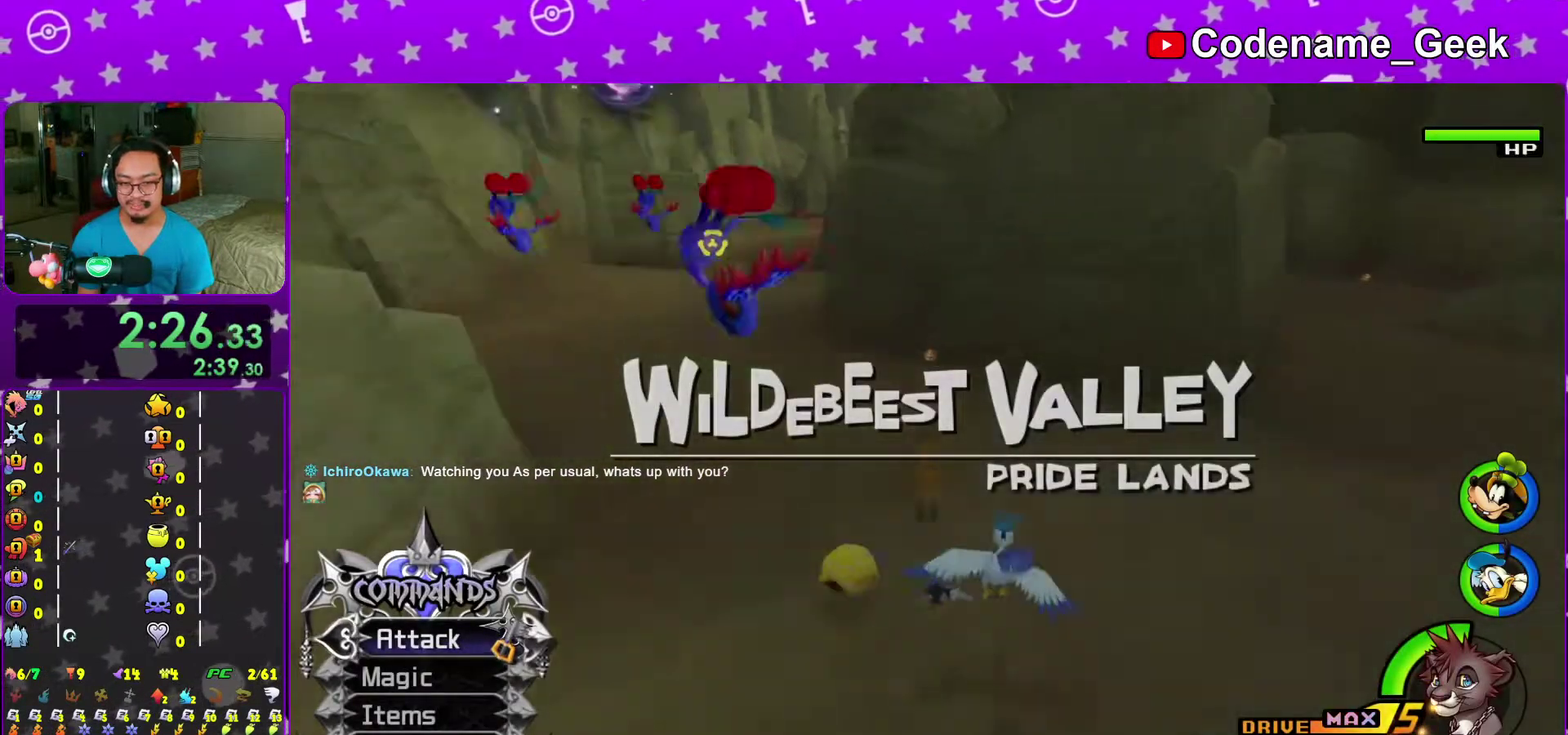
{"dt_ms": 400, "buttons": ["X"], "left_stick": "up-right", "right_stick": "up-right"}
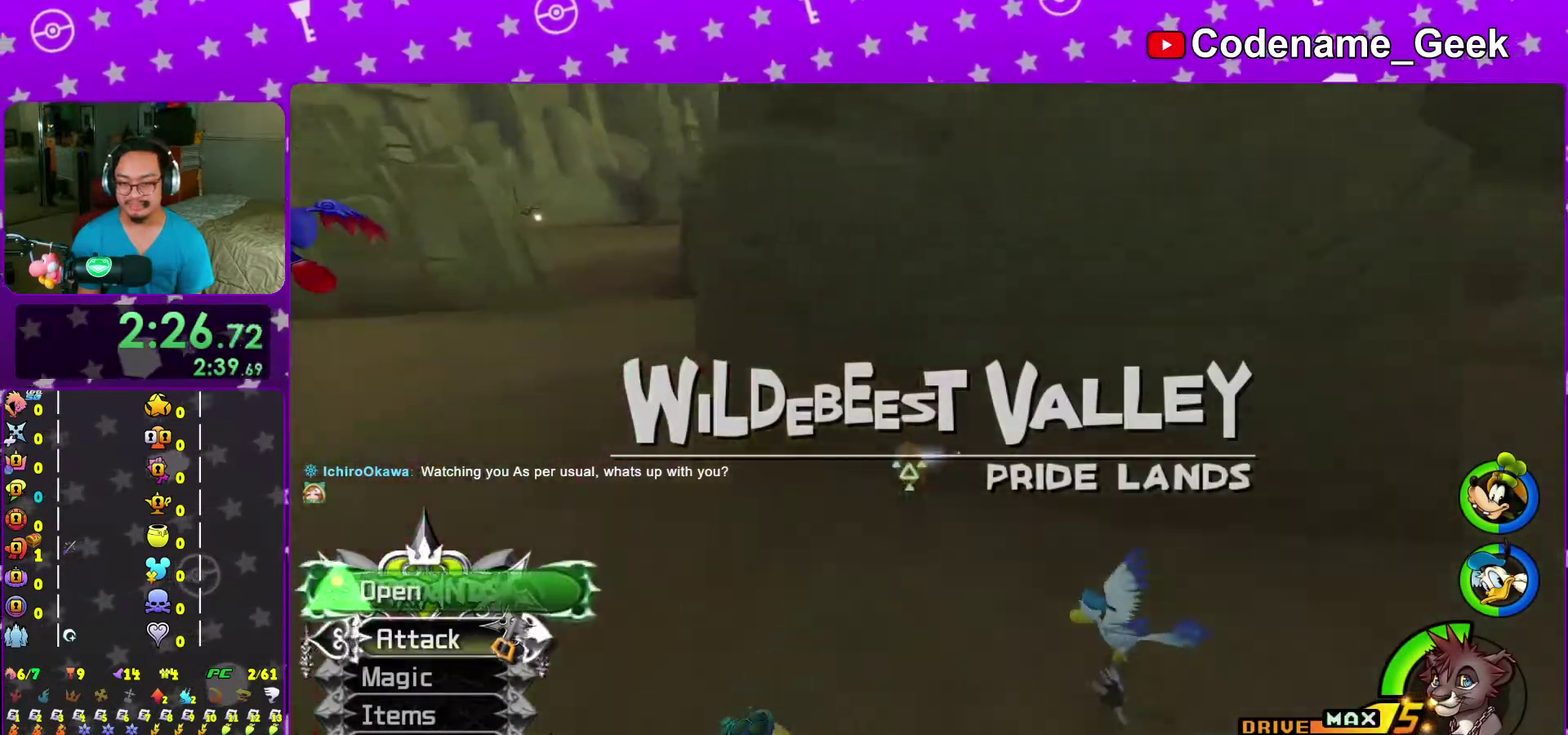
{"dt_ms": 600, "buttons": ["X"], "left_stick": "center", "right_stick": "center"}
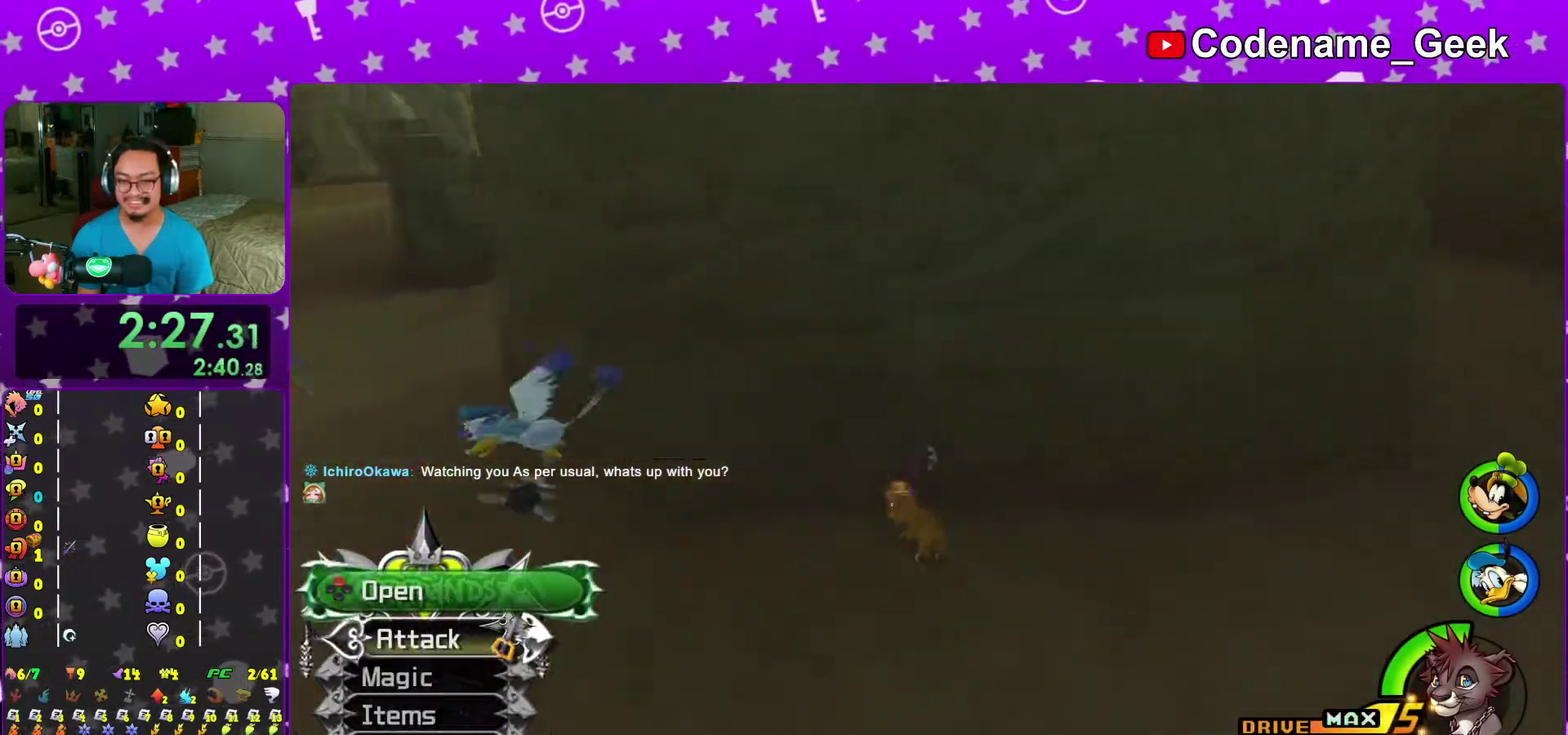
{"dt_ms": 400, "buttons": ["Y"], "left_stick": "right", "right_stick": "center", "events": [[33, "X", "up"], [200, "left_stick", "right"], [367, "Y", "down"]]}
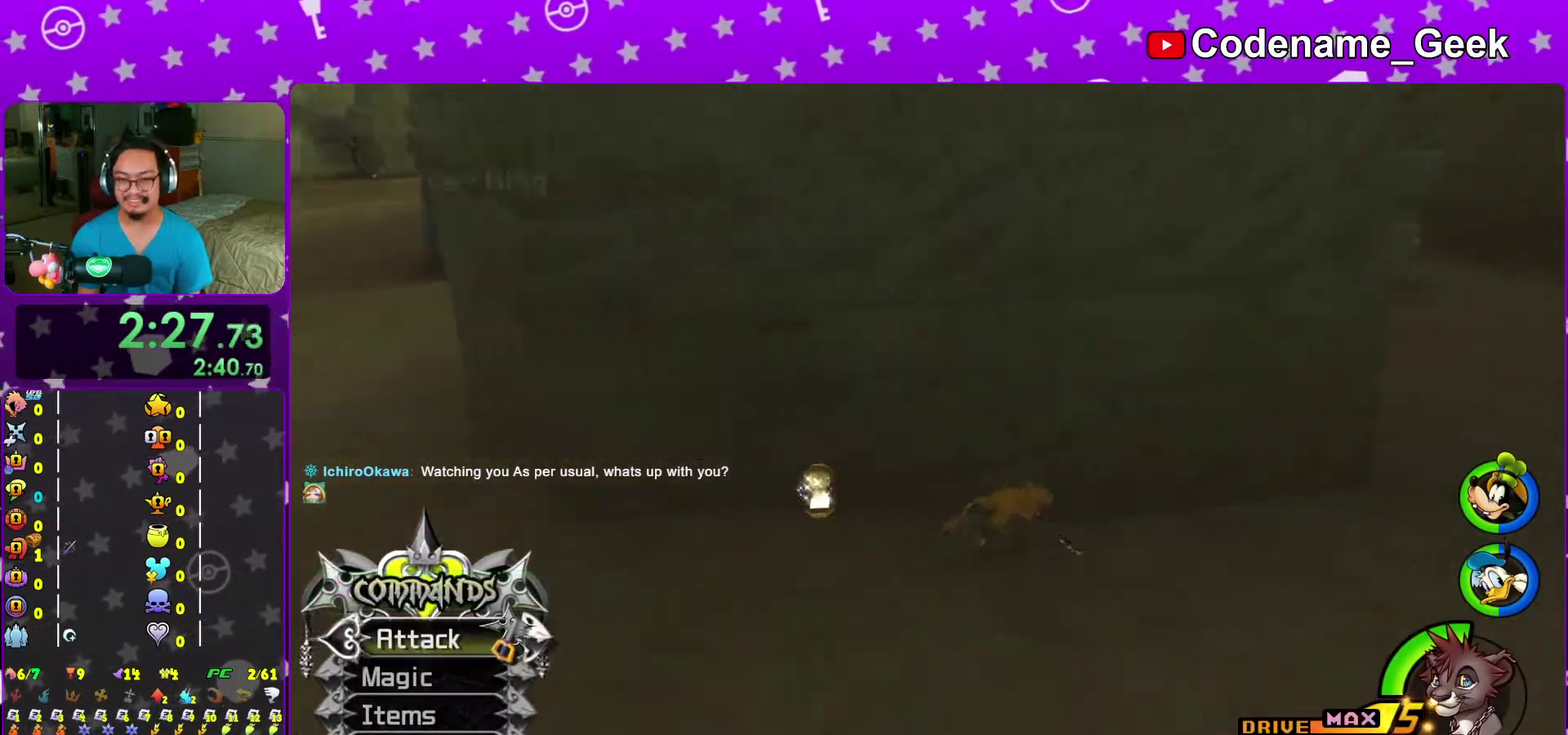
{"dt_ms": 600, "buttons": ["B", "Y"], "left_stick": "up", "right_stick": "center", "events": [[300, "left_stick", "up-right"], [400, "left_stick", "up"], [450, "B", "down"]]}
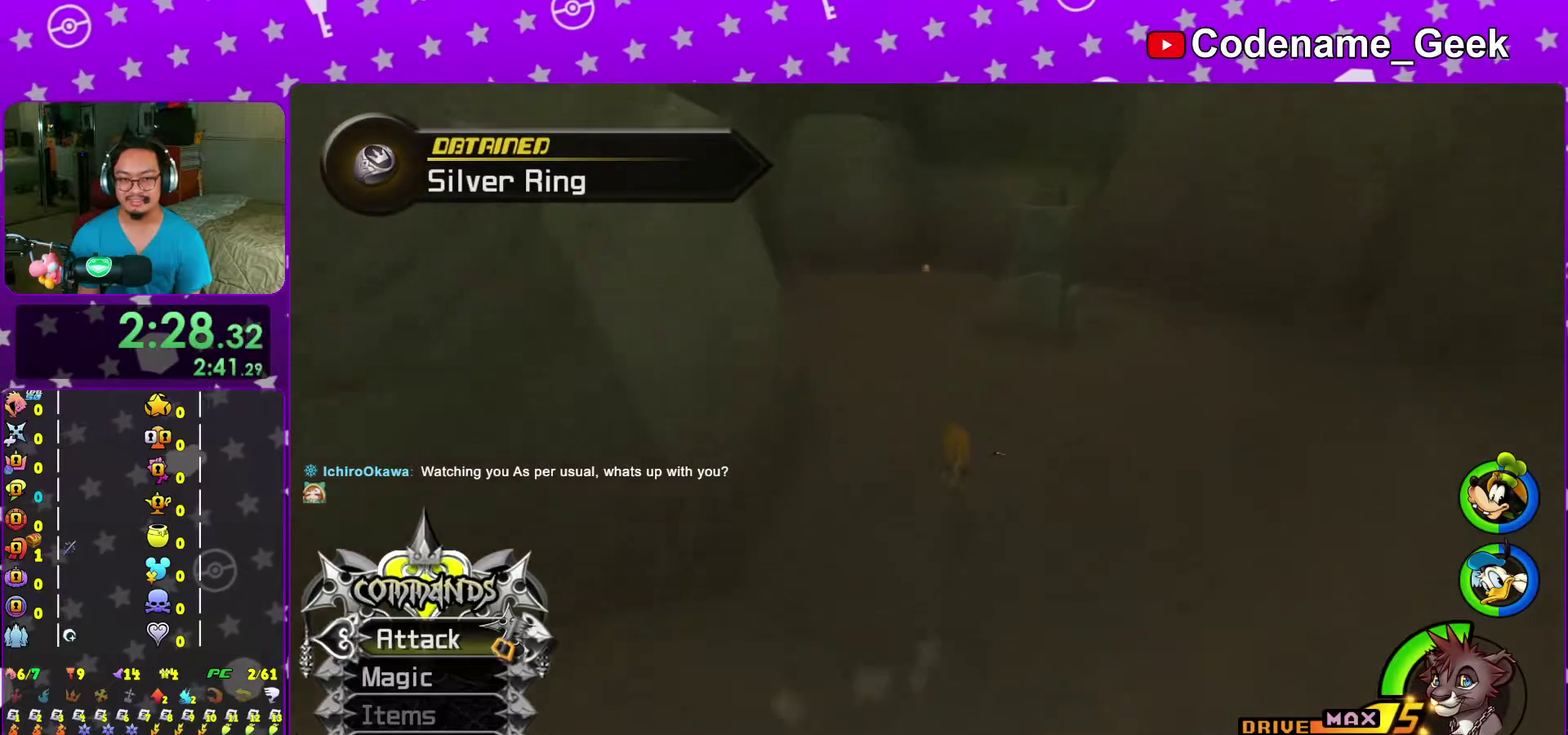
{"dt_ms": 400, "buttons": ["Y"], "left_stick": "up", "right_stick": "down-right", "events": [[233, "B", "up"], [383, "right_stick", "down-right"]]}
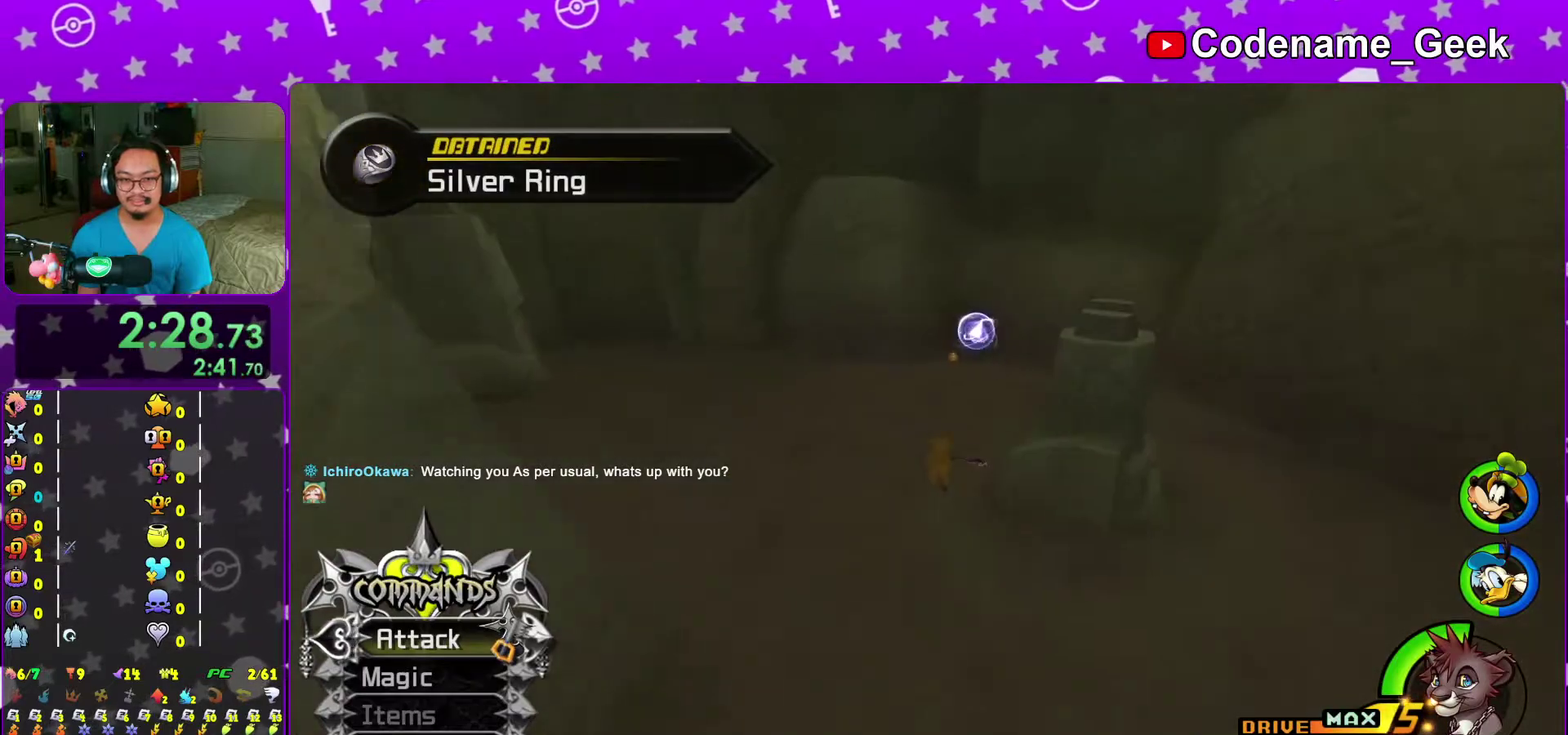
{"dt_ms": 600, "buttons": ["Y"], "left_stick": "up", "right_stick": "left", "events": [[50, "right_stick", "center"], [583, "right_stick", "left"]]}
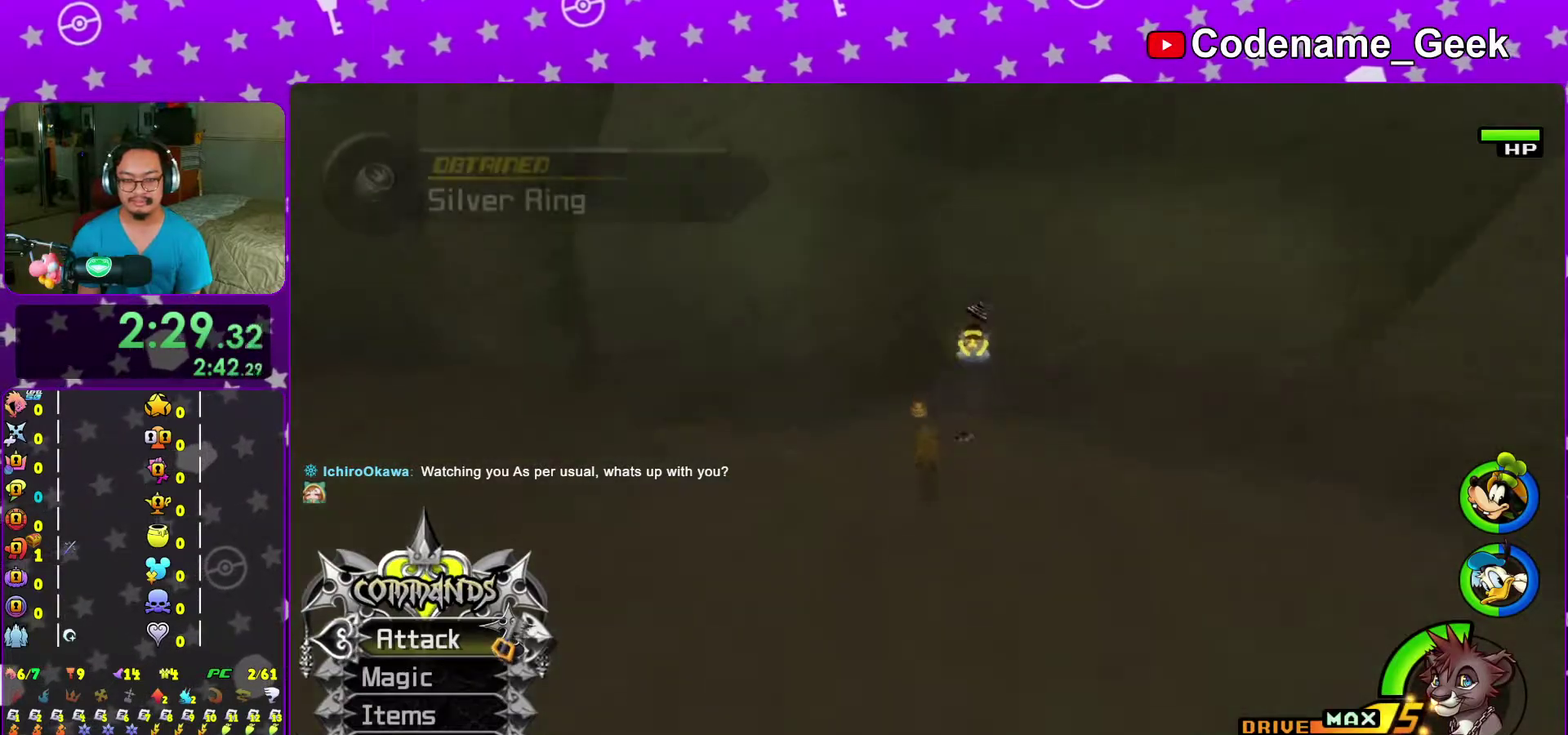
{"dt_ms": 300, "buttons": [], "left_stick": "center", "right_stick": "left", "events": [[33, "Y", "up"], [33, "left_stick", "up-left"], [150, "X", "down"], [233, "X", "up"], [233, "left_stick", "center"]]}
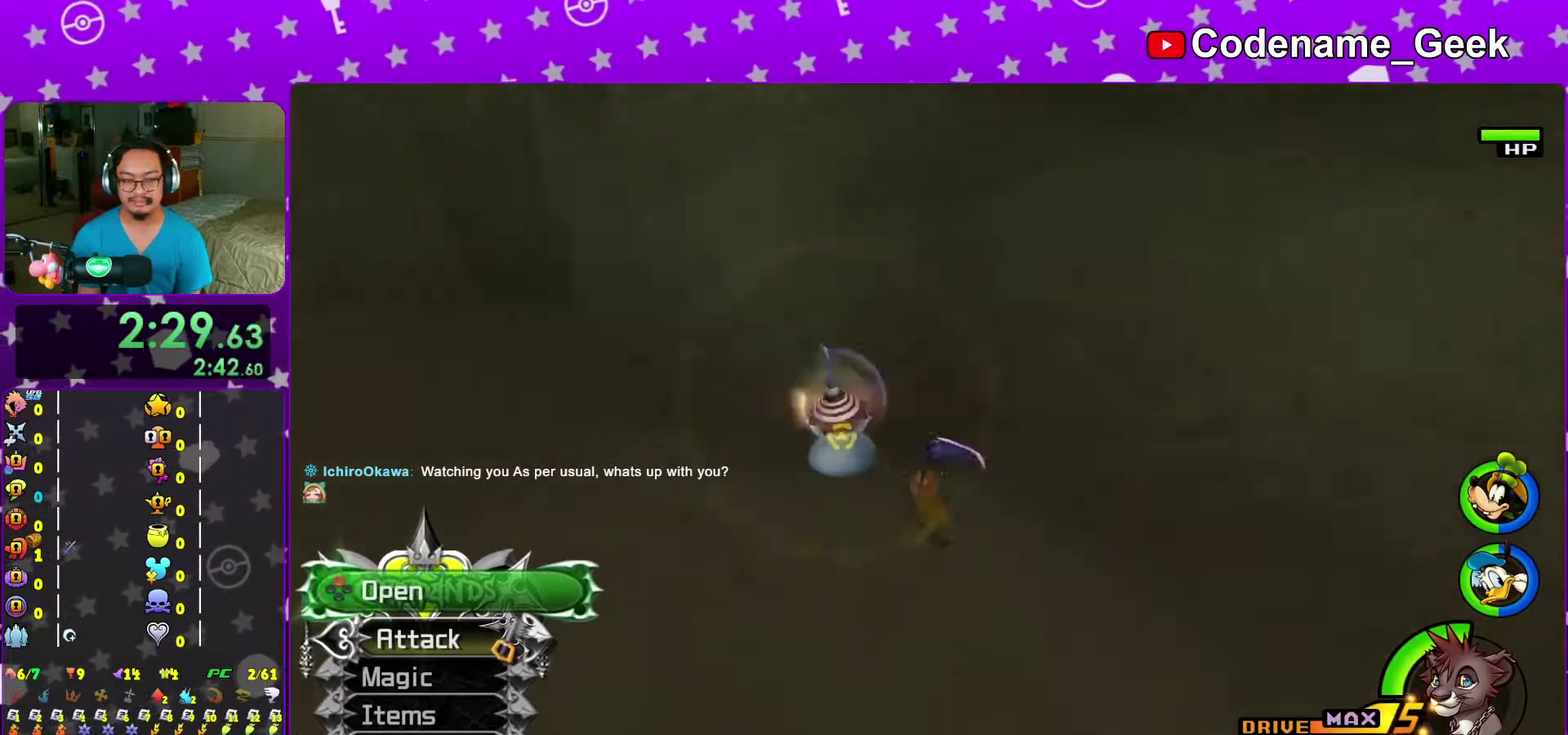
{"dt_ms": 700, "buttons": [], "left_stick": "up-right", "right_stick": "center", "events": [[33, "X", "down"], [183, "X", "up"], [233, "X", "down"], [383, "X", "up"], [433, "right_stick", "center"], [483, "right_stick", "down-right"], [517, "left_stick", "up-right"], [550, "right_stick", "right"], [617, "right_stick", "center"]]}
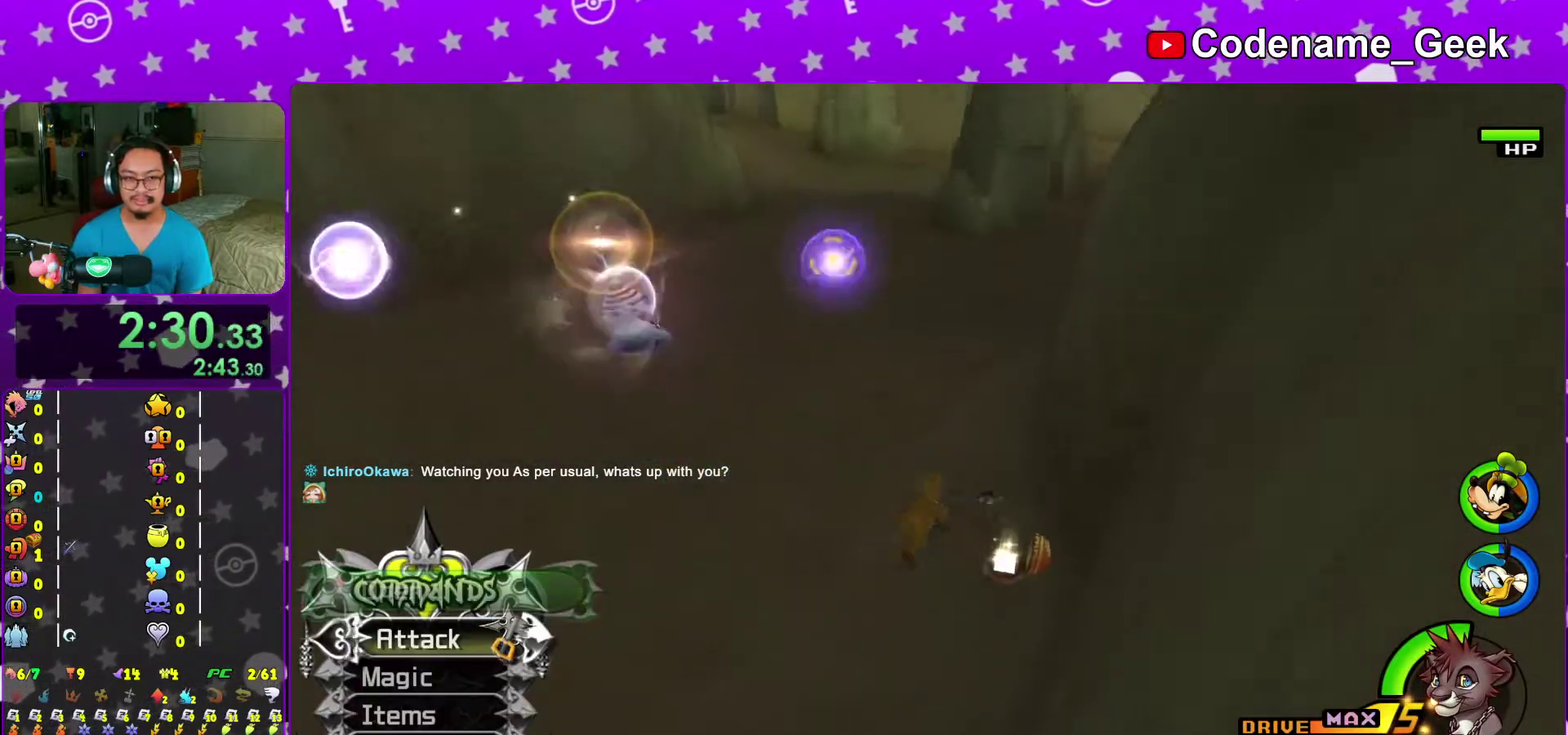
{"dt_ms": 300, "buttons": ["Y"], "left_stick": "up", "right_stick": "center", "events": [[33, "Y", "down"], [117, "left_stick", "up"]]}
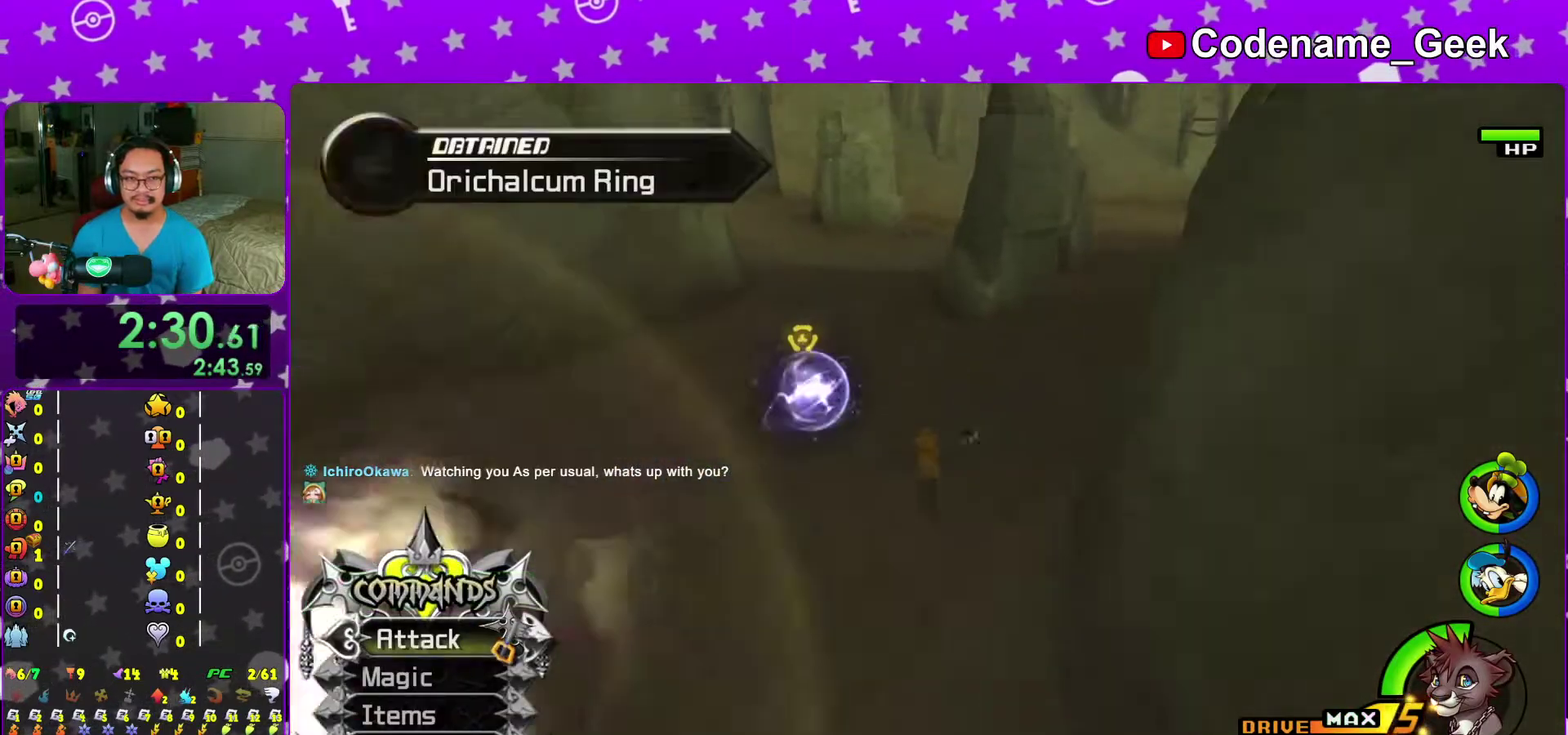
{"dt_ms": 700, "buttons": ["Y"], "left_stick": "up", "right_stick": "center", "events": [[117, "right_stick", "down-right"], [400, "right_stick", "center"], [600, "left_stick", "up-right"], [700, "left_stick", "up"]]}
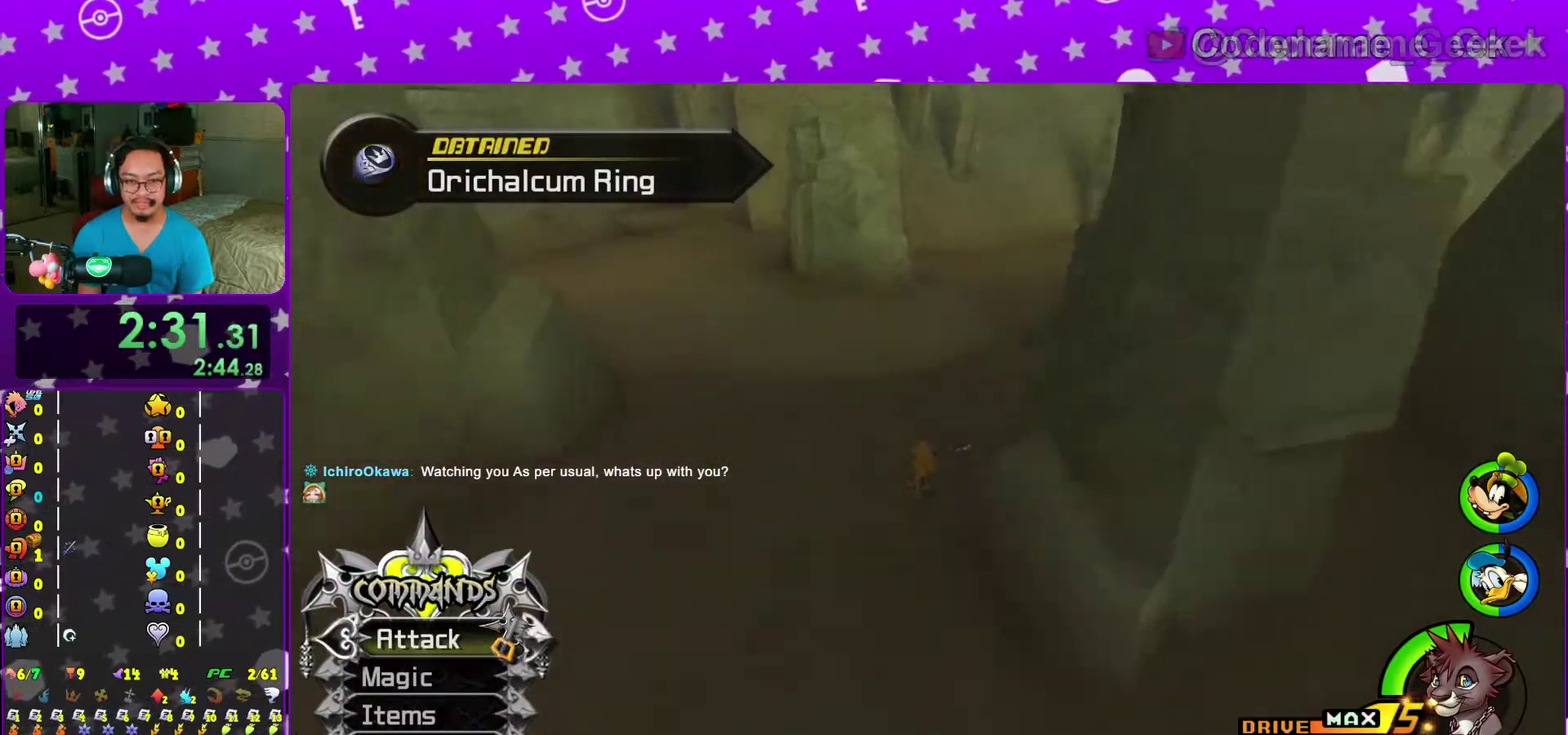
{"dt_ms": 300, "buttons": ["Y"], "left_stick": "up", "right_stick": "center", "events": [[183, "right_stick", "left"], [267, "right_stick", "center"]]}
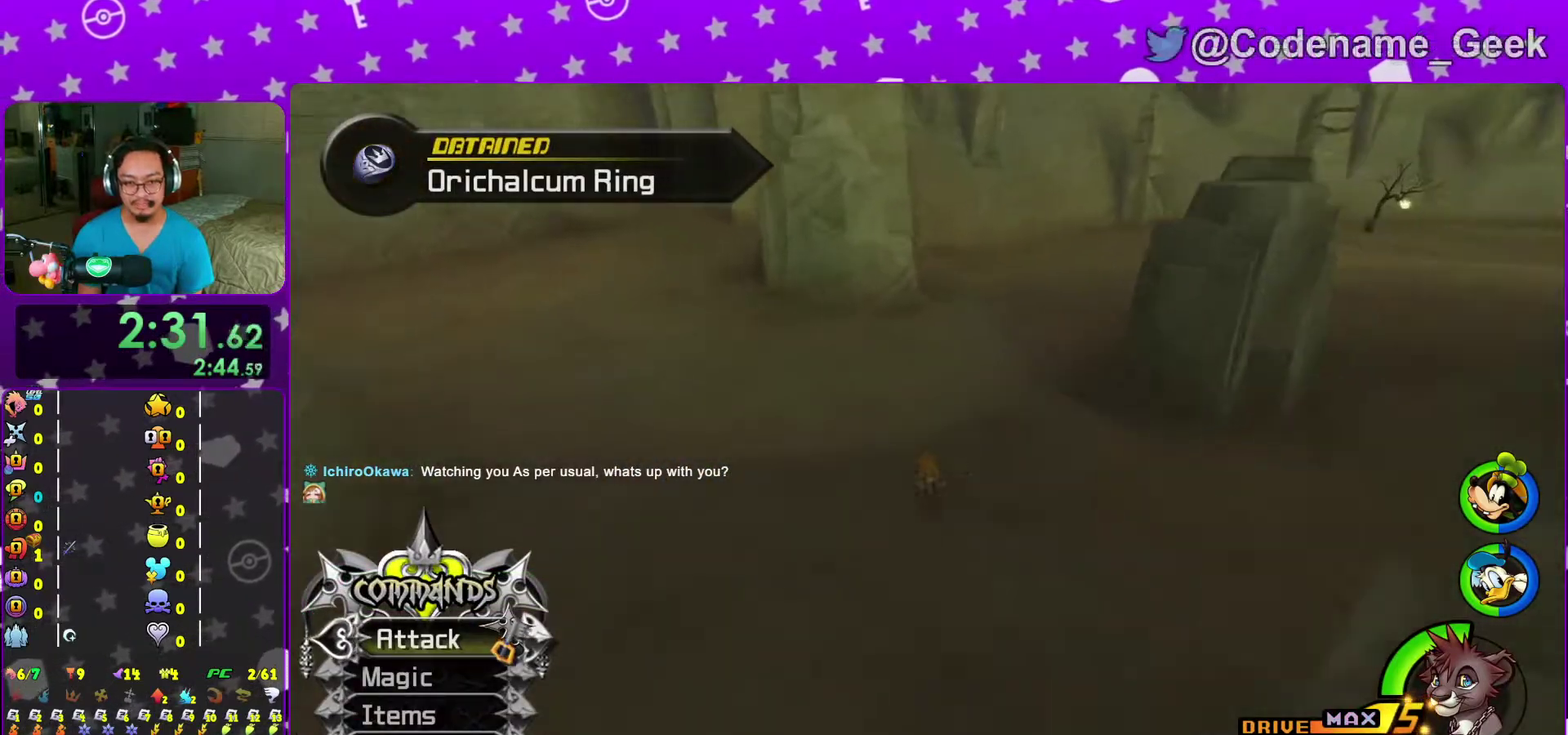
{"dt_ms": 700, "buttons": [], "left_stick": "left", "right_stick": "right", "events": [[450, "left_stick", "up-left"], [550, "right_stick", "right"], [567, "Y", "up"], [567, "left_stick", "left"]]}
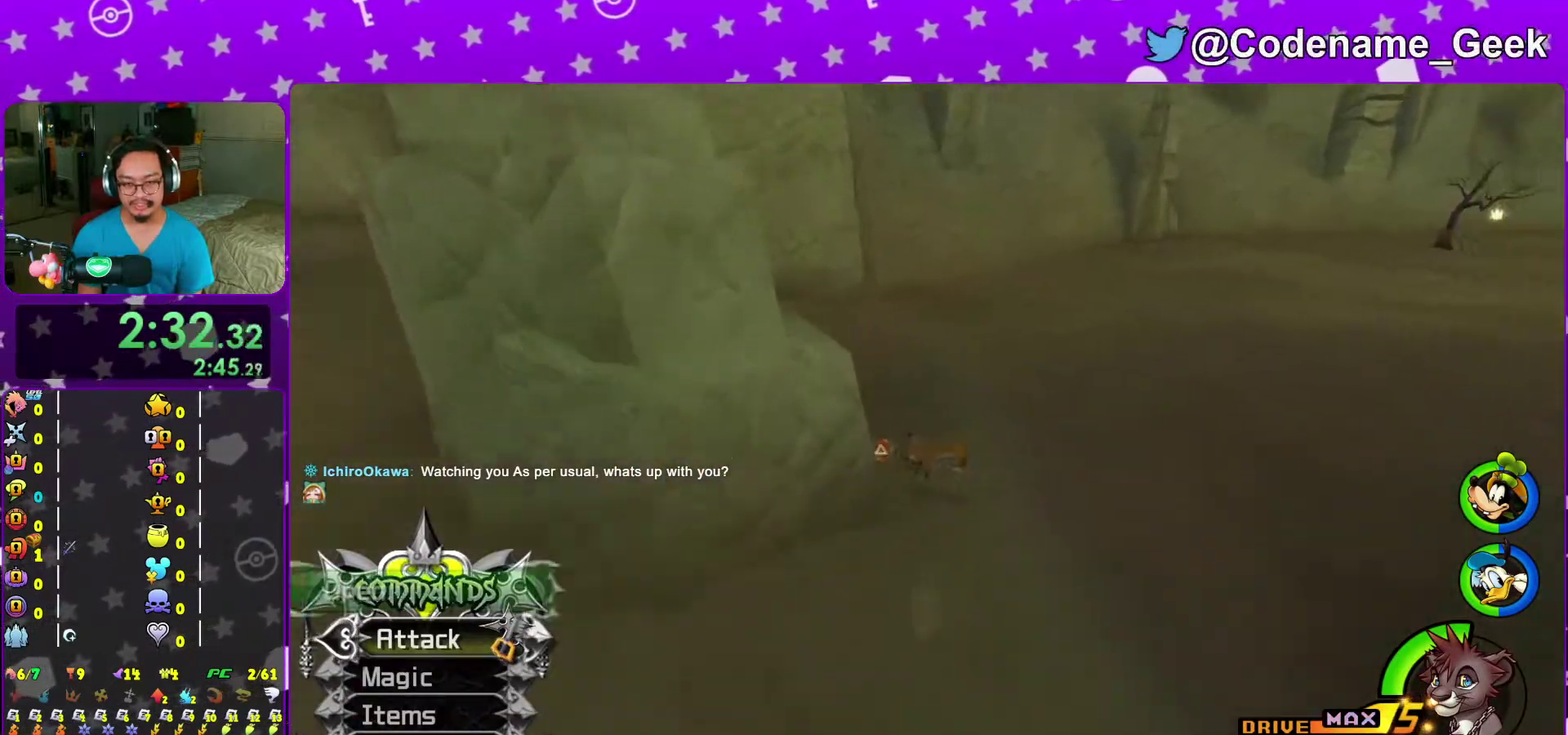
{"dt_ms": 300, "buttons": ["X"], "left_stick": "center", "right_stick": "right", "events": [[100, "left_stick", "down-left"], [150, "left_stick", "down"], [217, "X", "down"], [233, "left_stick", "center"]]}
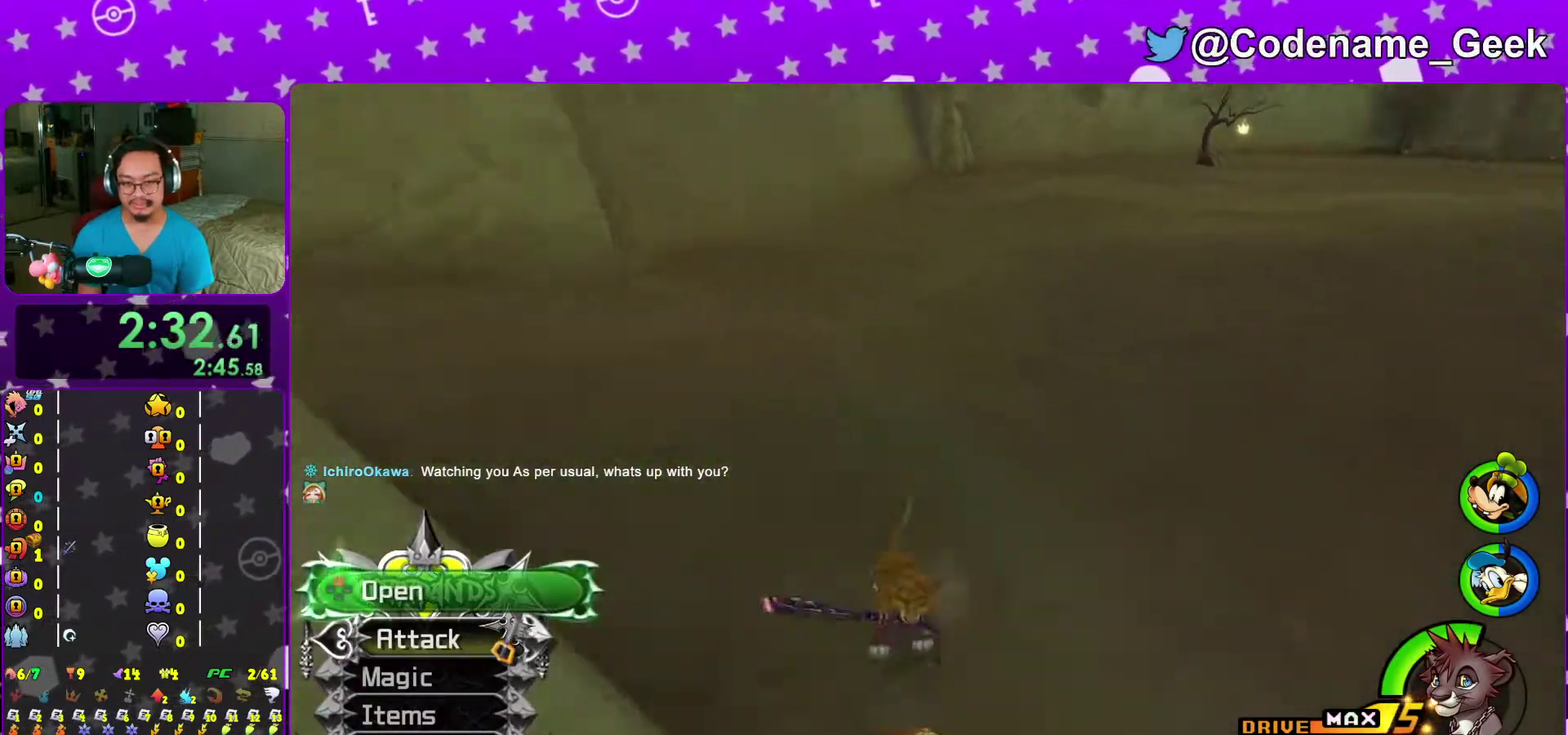
{"dt_ms": 900, "buttons": ["Y"], "left_stick": "up", "right_stick": "center", "events": [[17, "X", "up"], [100, "X", "down"], [133, "left_stick", "down-right"], [183, "X", "up"], [183, "right_stick", "center"], [267, "left_stick", "right"], [400, "left_stick", "up"], [433, "X", "down"], [517, "left_stick", "up-left"], [567, "X", "up"], [683, "left_stick", "up"], [783, "right_stick", "right"], [900, "Y", "down"], [900, "right_stick", "center"]]}
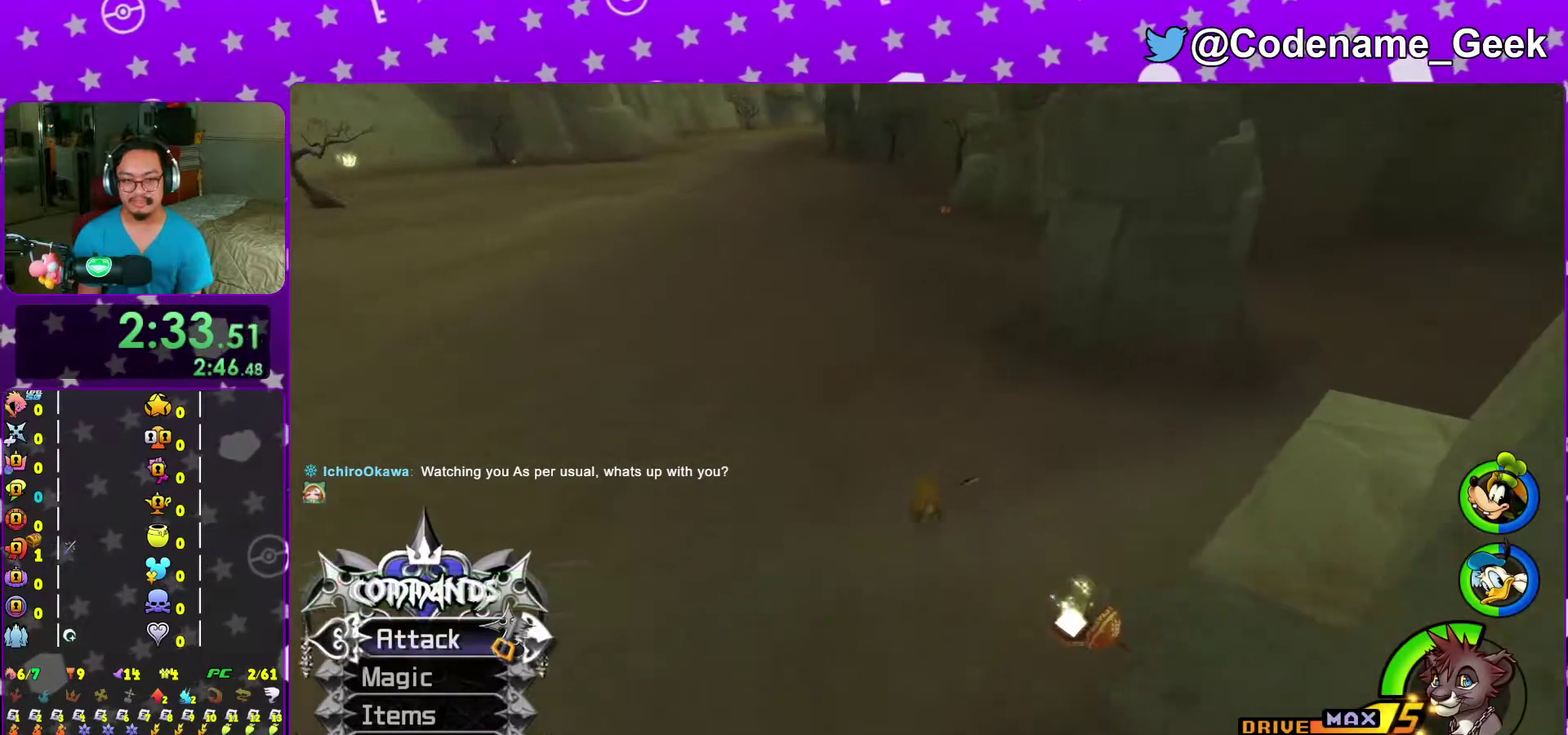
{"dt_ms": 300, "buttons": ["Y"], "left_stick": "up", "right_stick": "center", "events": []}
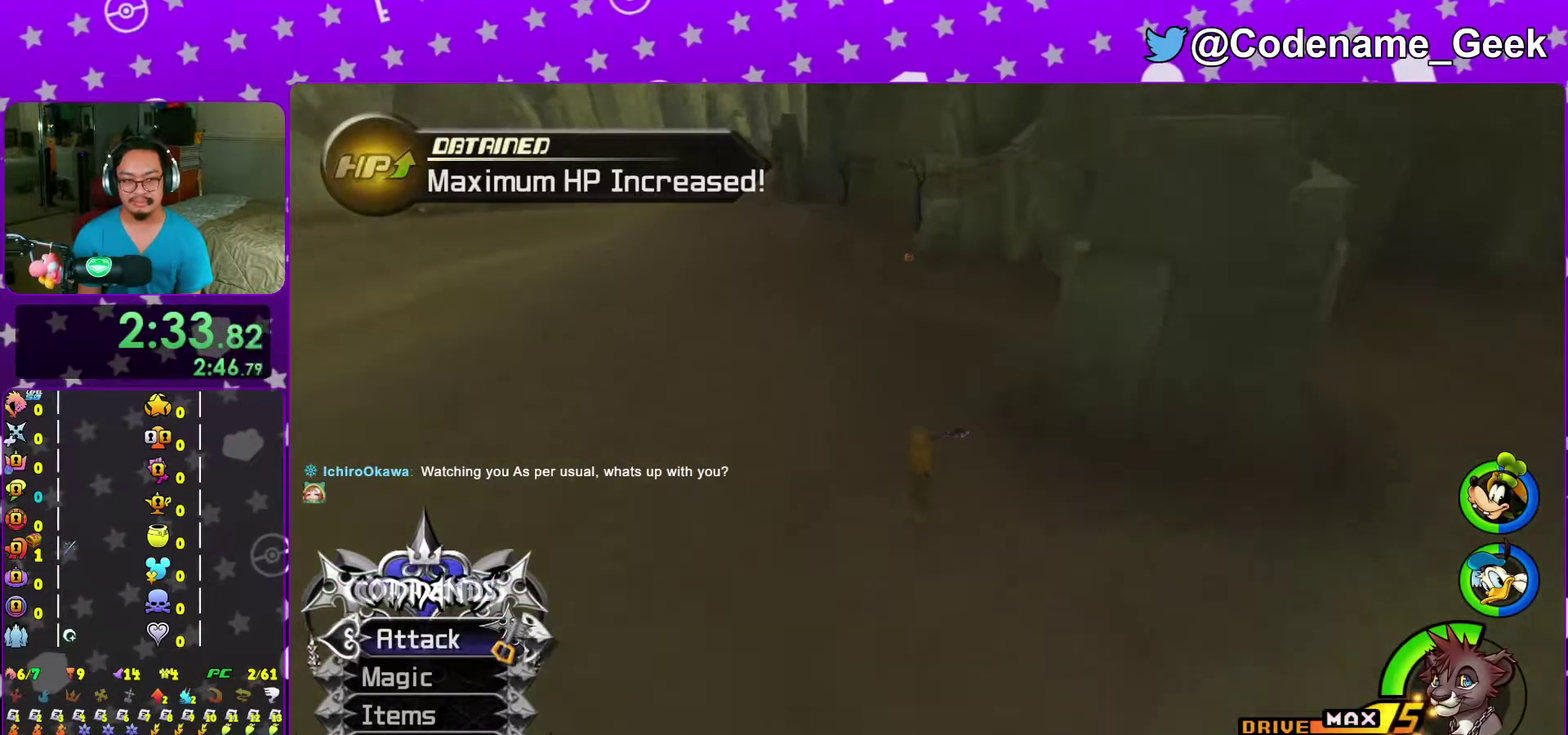
{"dt_ms": 700, "buttons": ["Y"], "left_stick": "up-left", "right_stick": "center", "events": [[317, "left_stick", "up-left"], [467, "left_stick", "up"], [600, "left_stick", "up-left"]]}
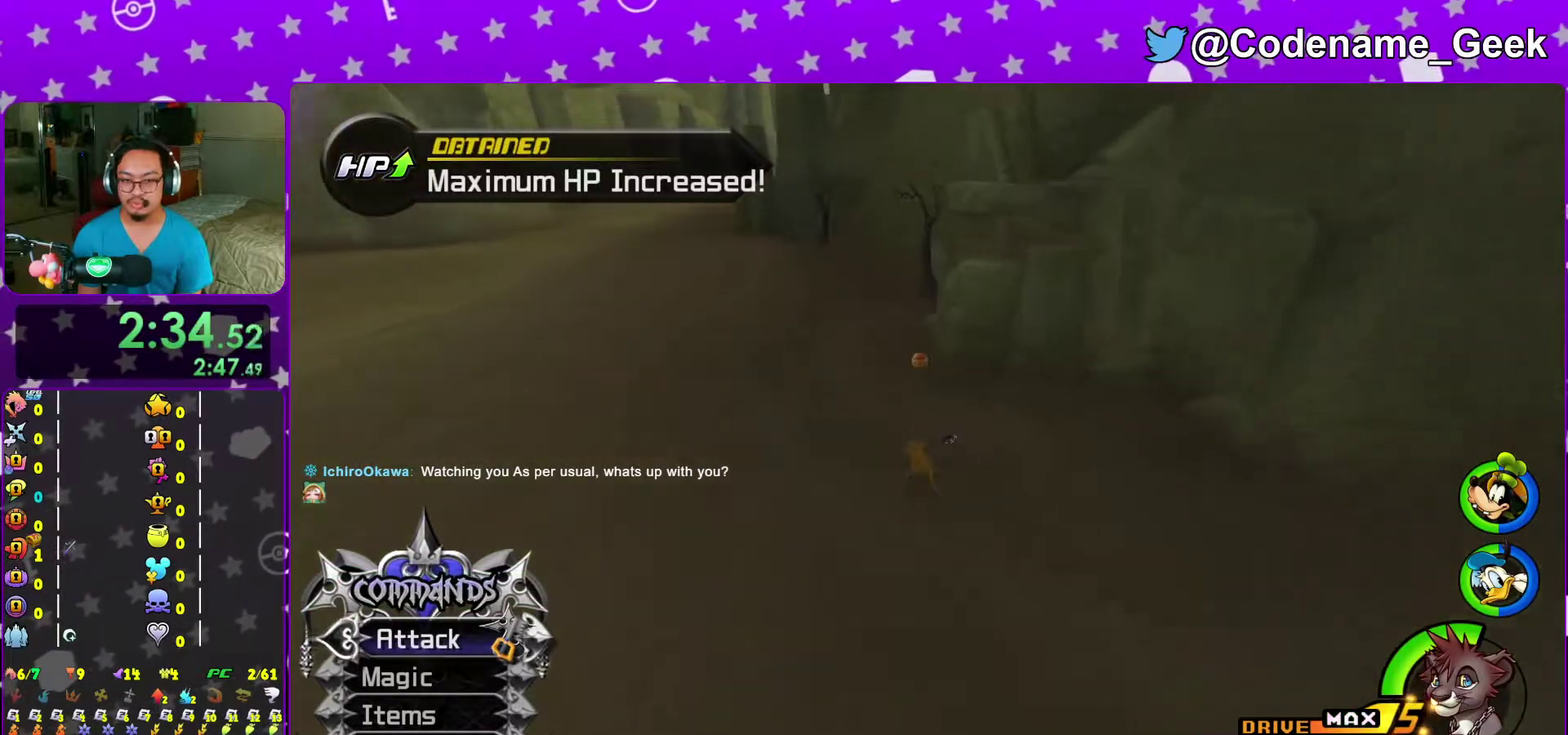
{"dt_ms": 300, "buttons": ["X"], "left_stick": "up", "right_stick": "left"}
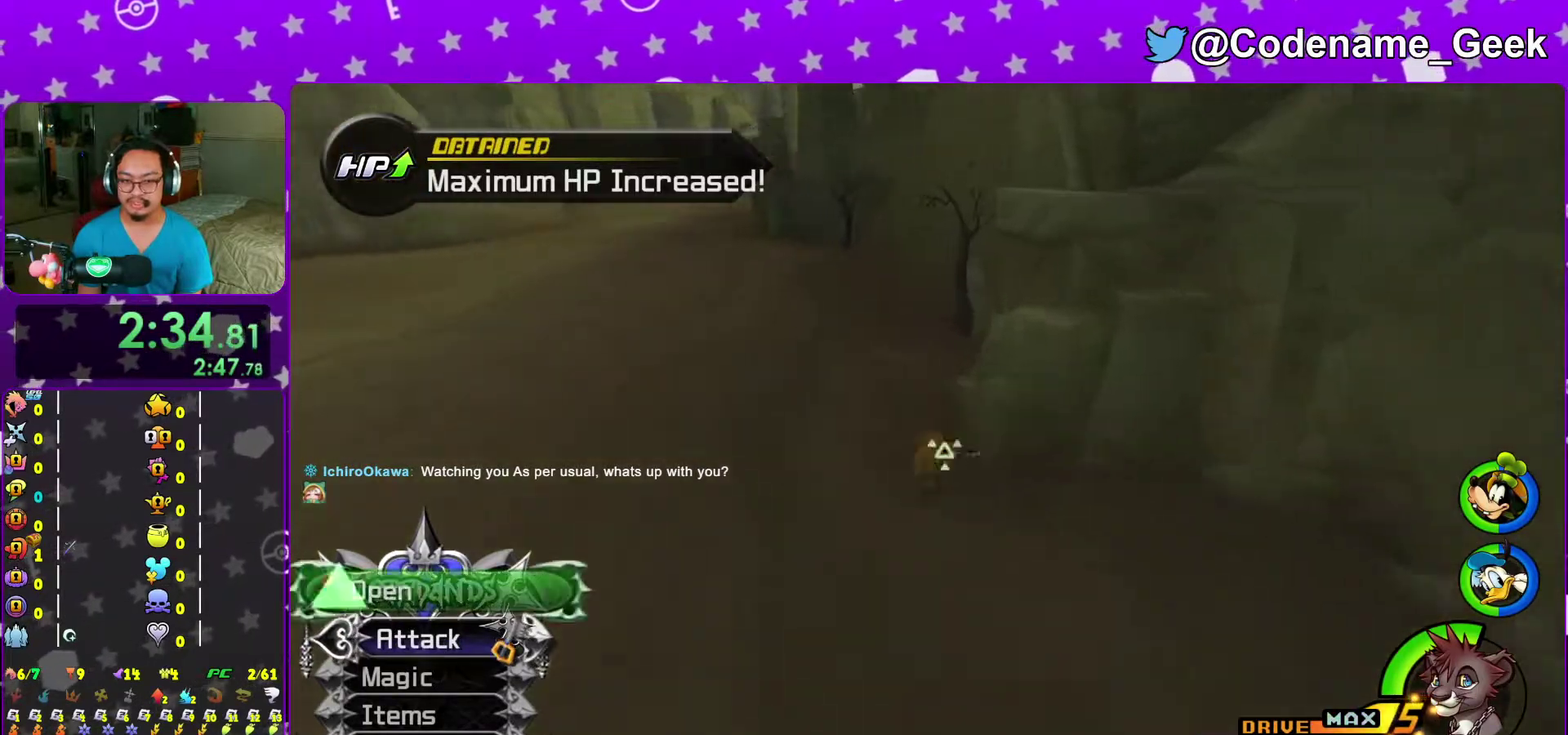
{"dt_ms": 700, "buttons": [], "left_stick": "up", "right_stick": "center"}
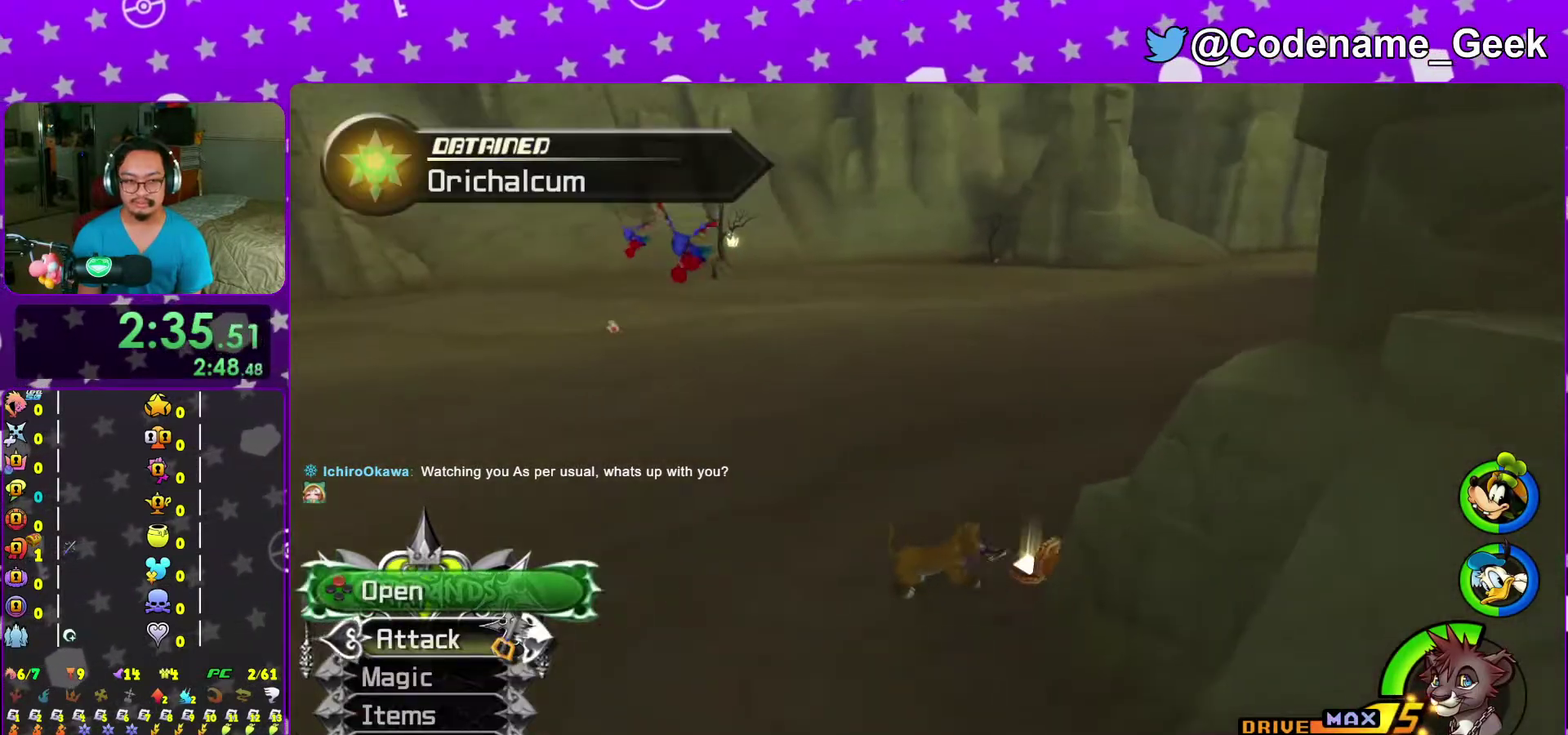
{"dt_ms": 300, "buttons": ["Y"], "left_stick": "up", "right_stick": "center"}
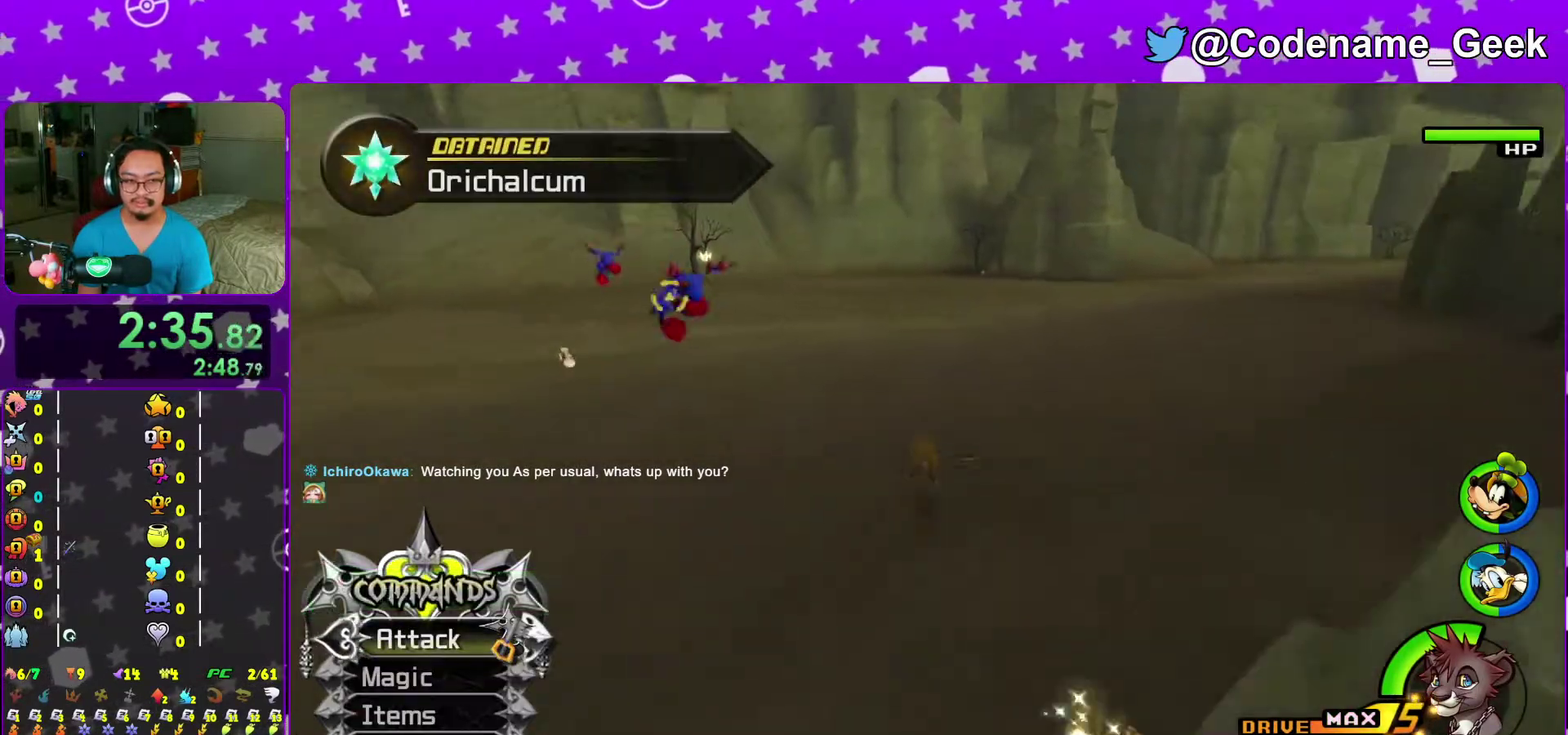
{"dt_ms": 700, "buttons": ["Y"], "left_stick": "up", "right_stick": "center", "events": [[67, "right_stick", "down-right"], [150, "right_stick", "center"], [367, "right_stick", "down-right"], [433, "right_stick", "center"]]}
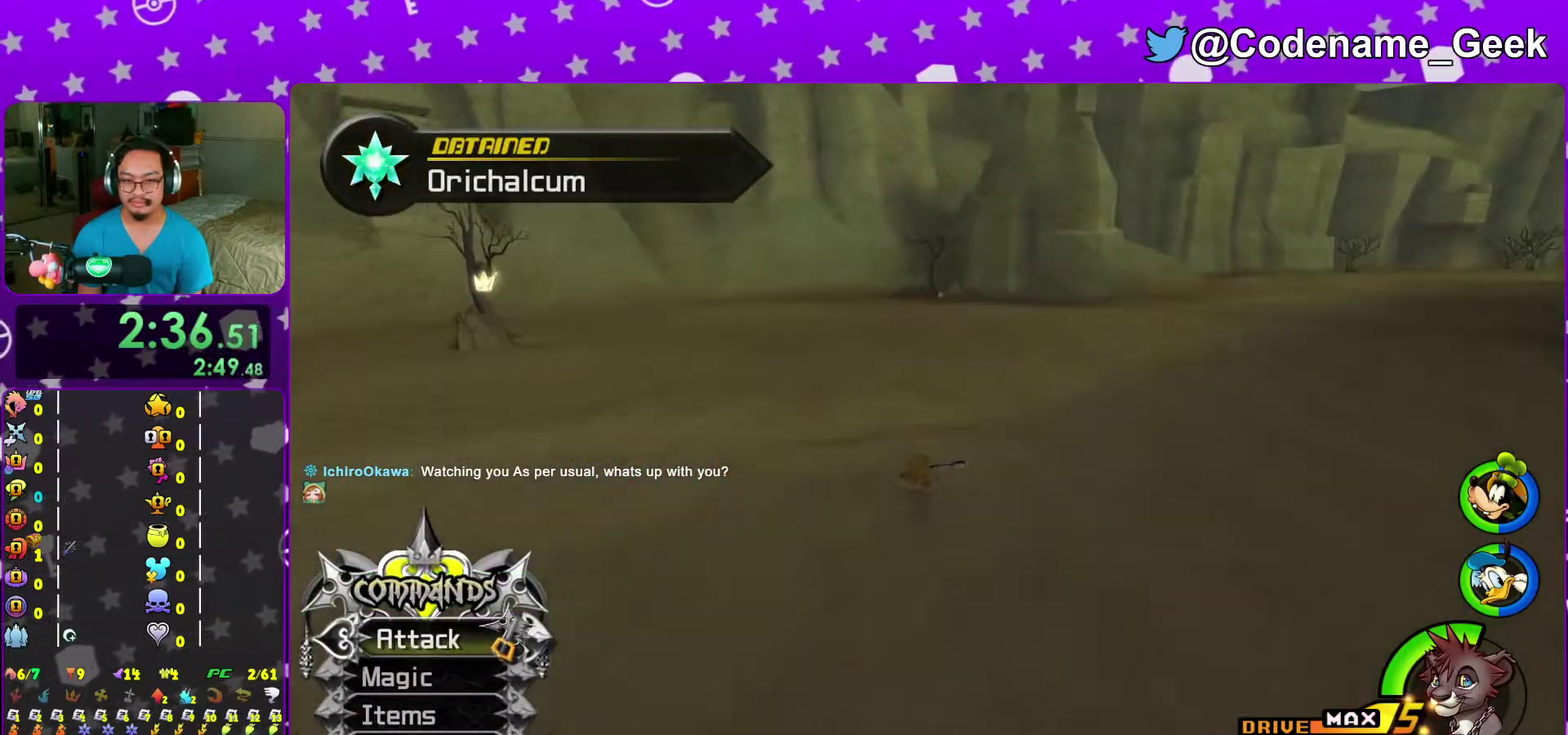
{"dt_ms": 300, "buttons": ["Y"], "left_stick": "up", "right_stick": "center", "events": [[133, "B", "down"], [233, "B", "up"]]}
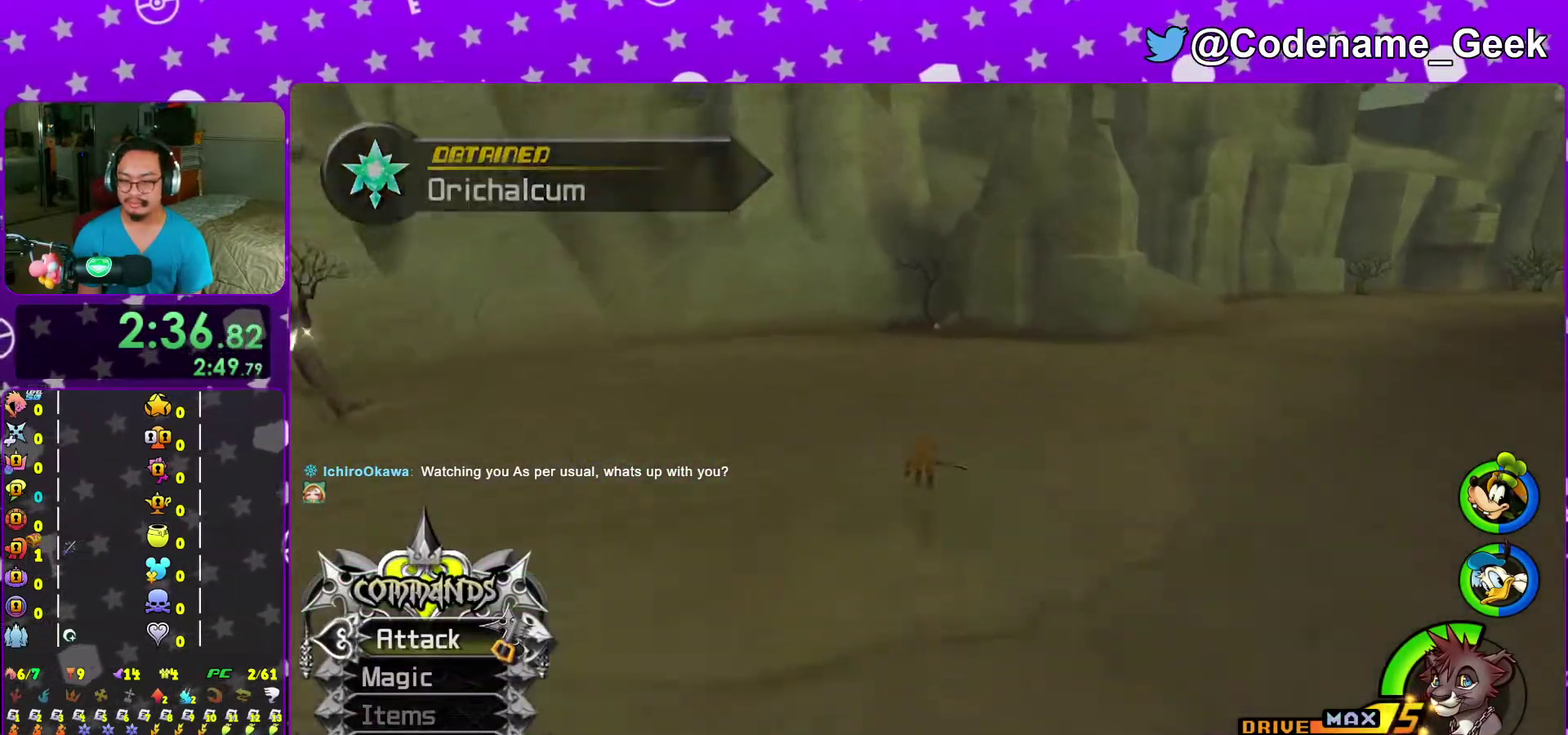
{"dt_ms": 700, "buttons": ["Y"], "left_stick": "up", "right_stick": "center", "events": [[33, "right_stick", "down-right"], [100, "right_stick", "center"], [400, "right_stick", "left"], [467, "right_stick", "center"]]}
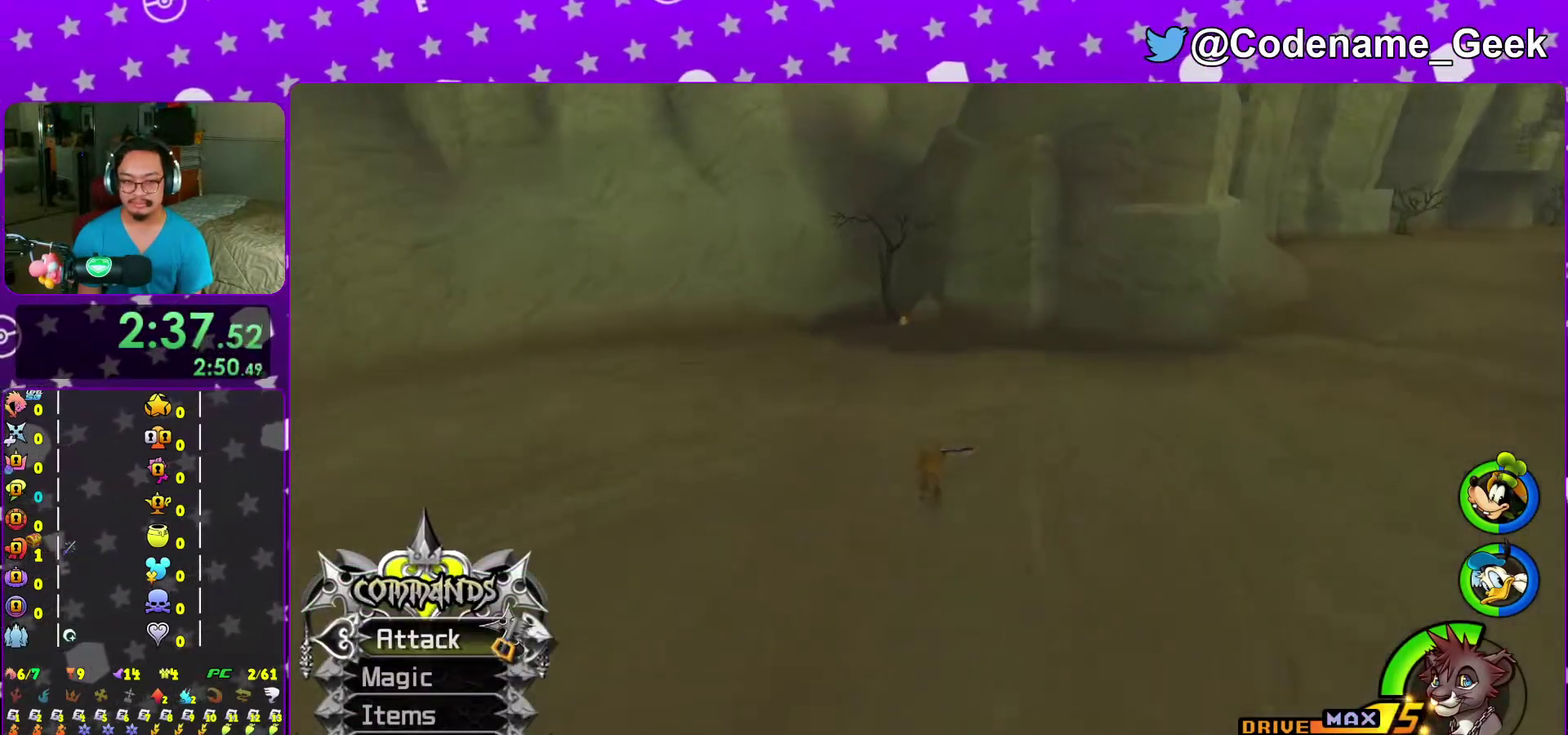
{"dt_ms": 300, "buttons": ["Y"], "left_stick": "up-left", "right_stick": "center"}
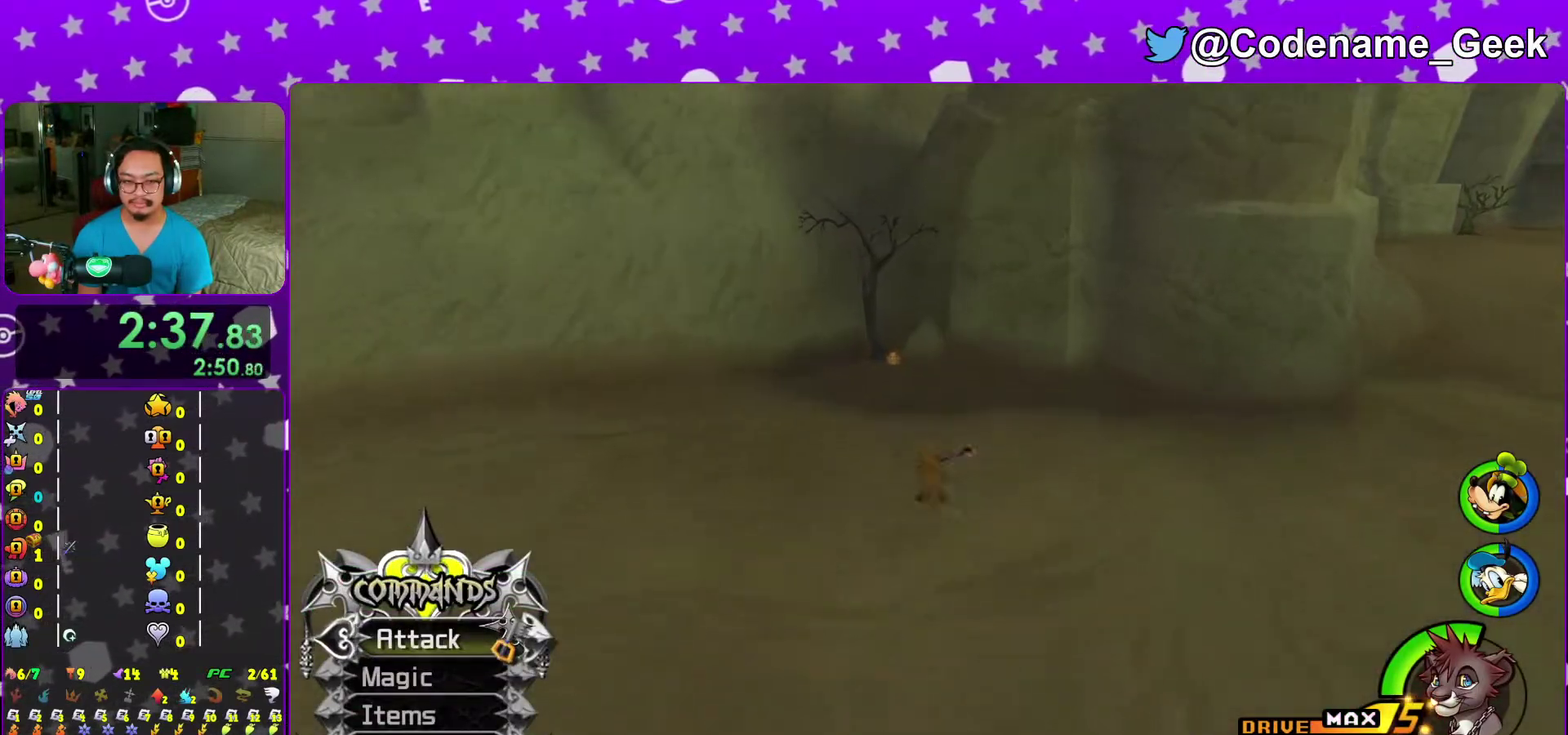
{"dt_ms": 500, "buttons": [], "left_stick": "center", "right_stick": "center"}
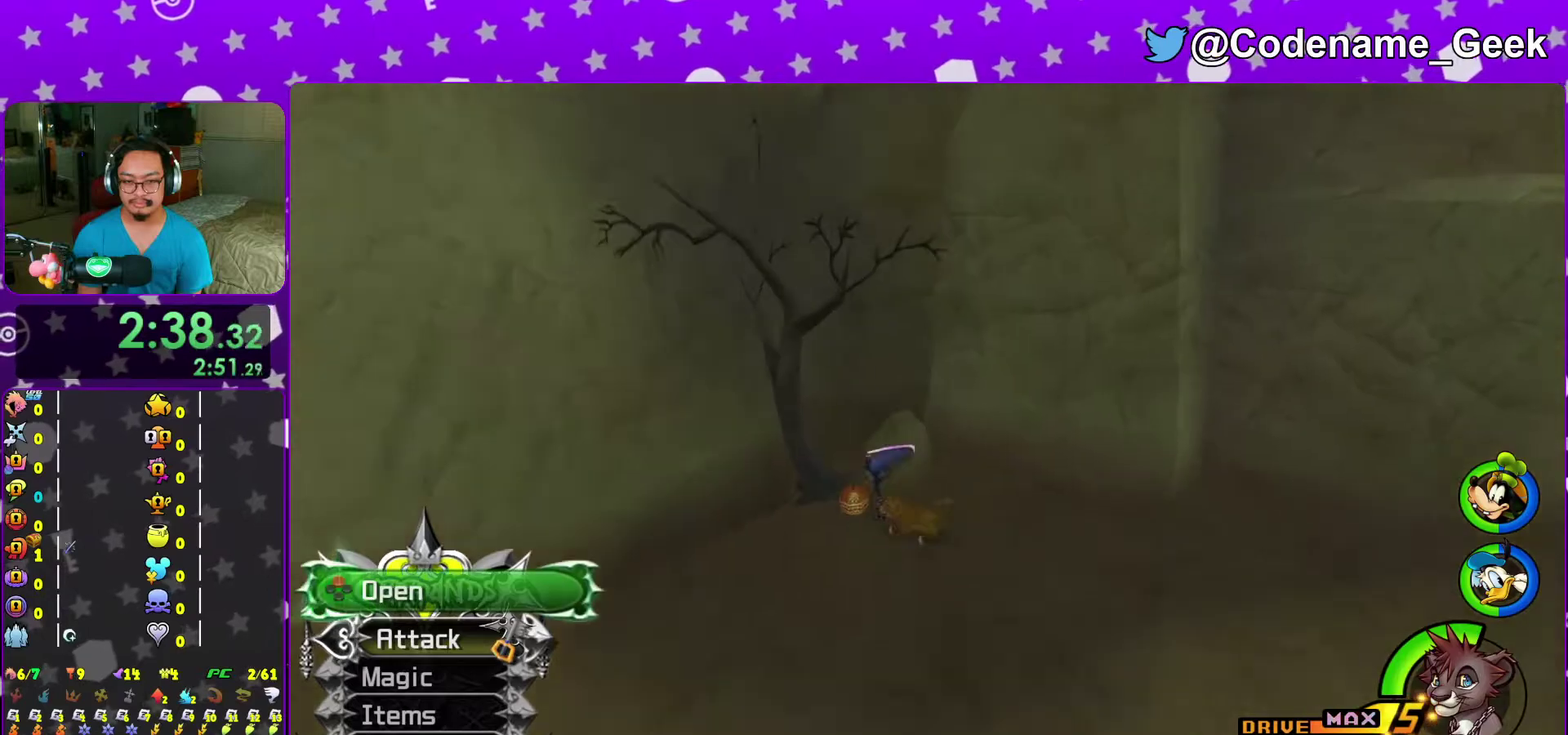
{"dt_ms": 300, "buttons": [], "left_stick": "center", "right_stick": "center"}
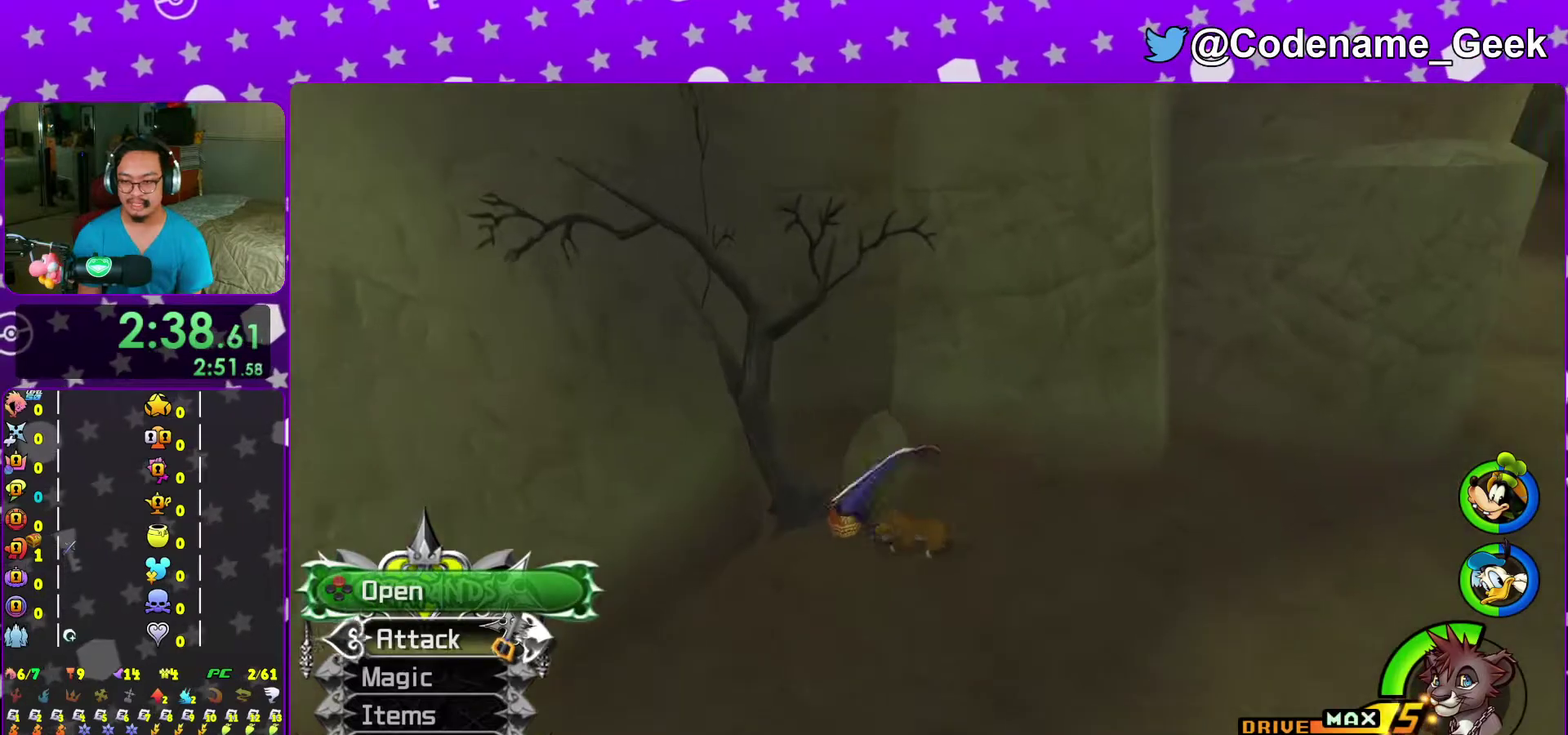
{"dt_ms": 700, "buttons": ["Y"], "left_stick": "up-right", "right_stick": "center"}